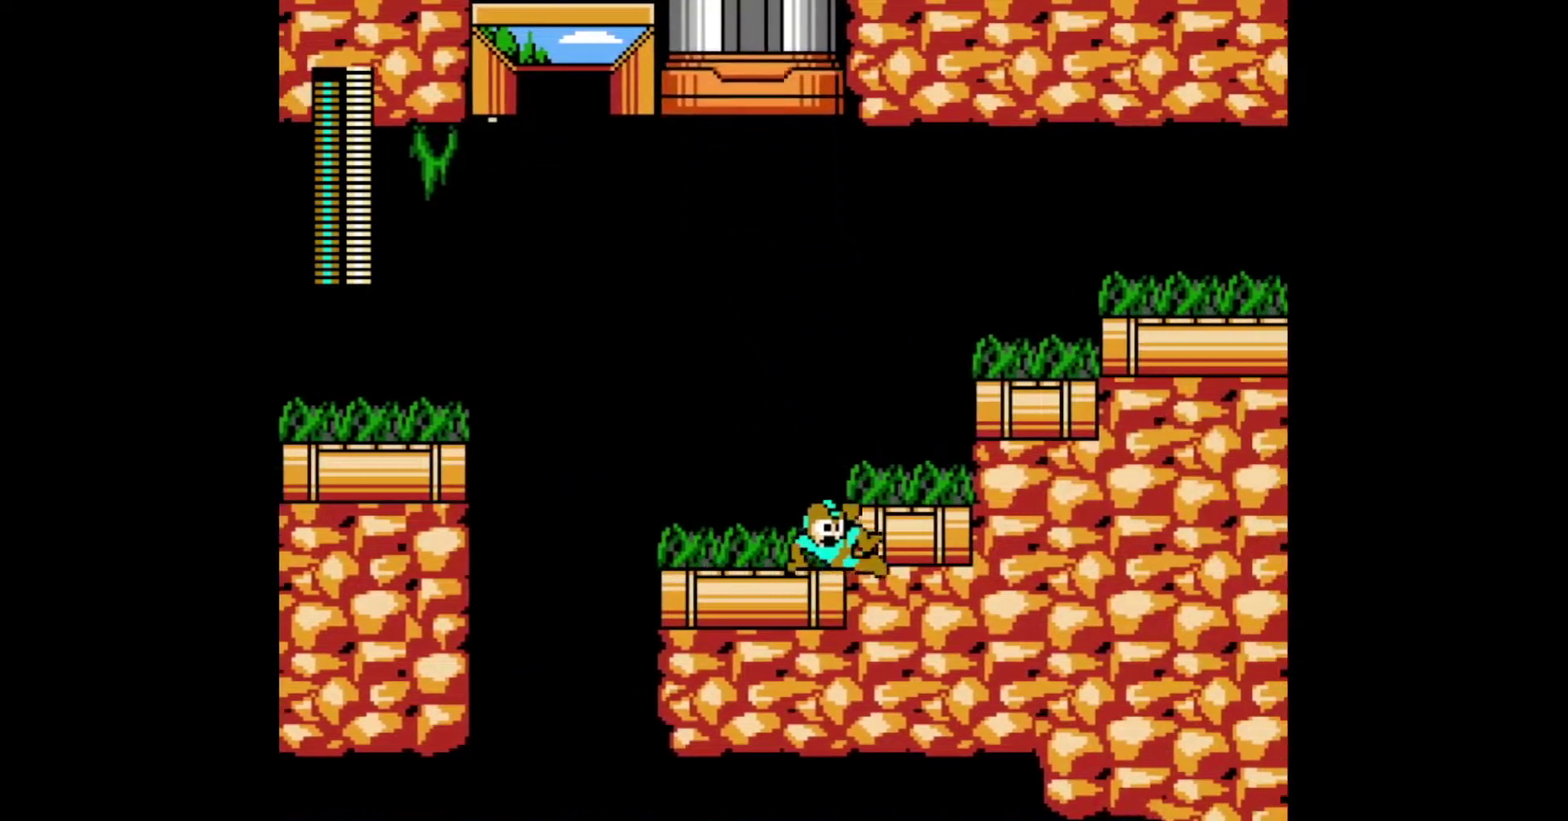
Gameplay with a controller (Nintendo layout); each line is a JSON object with the inputs held at the frame after it. "events" lists button and stick changes between this image and that frame as [ms after this image, input, new state], when the widget could be followed in between. Not read: B DPAD_DOWN DPAD_UP L1 L3 R1 R3 SELECT.
{"buttons": ["DPAD_RIGHT"], "events": []}
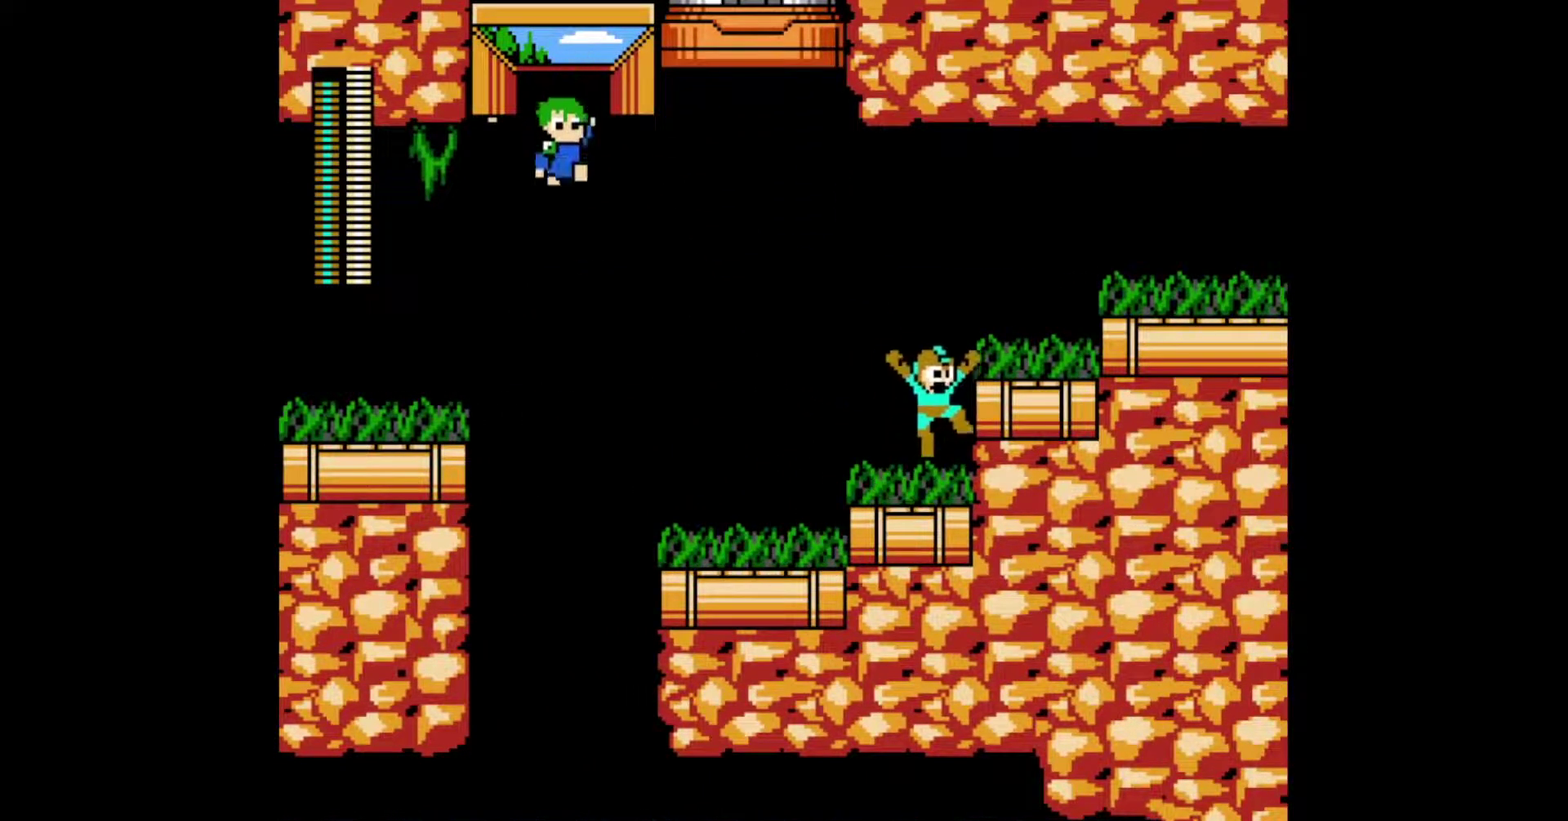
{"buttons": ["DPAD_RIGHT"], "events": []}
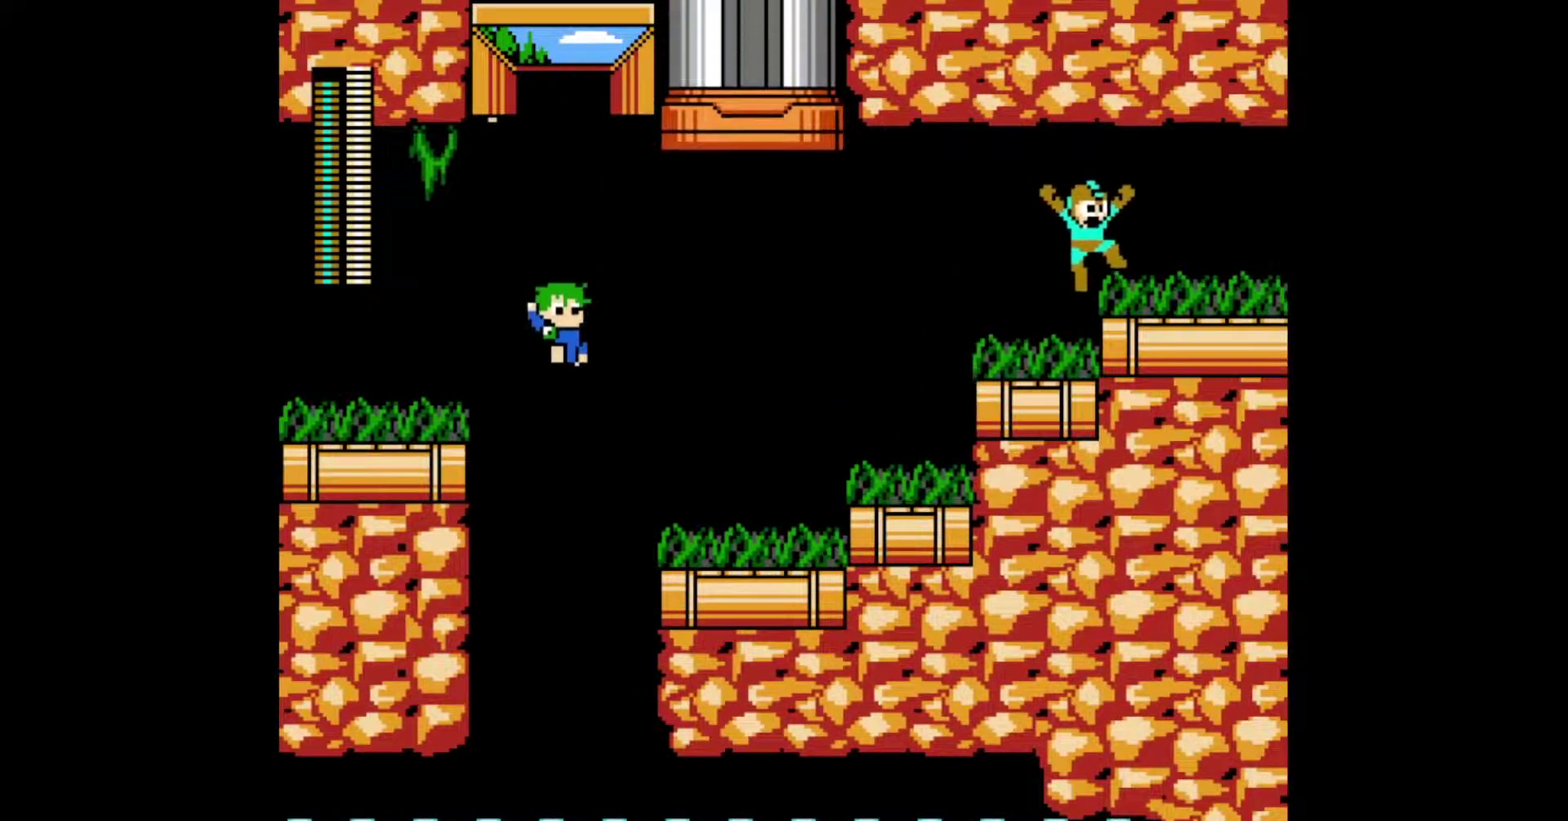
{"buttons": ["DPAD_RIGHT"], "events": [[133, "A", "down"], [267, "A", "up"]]}
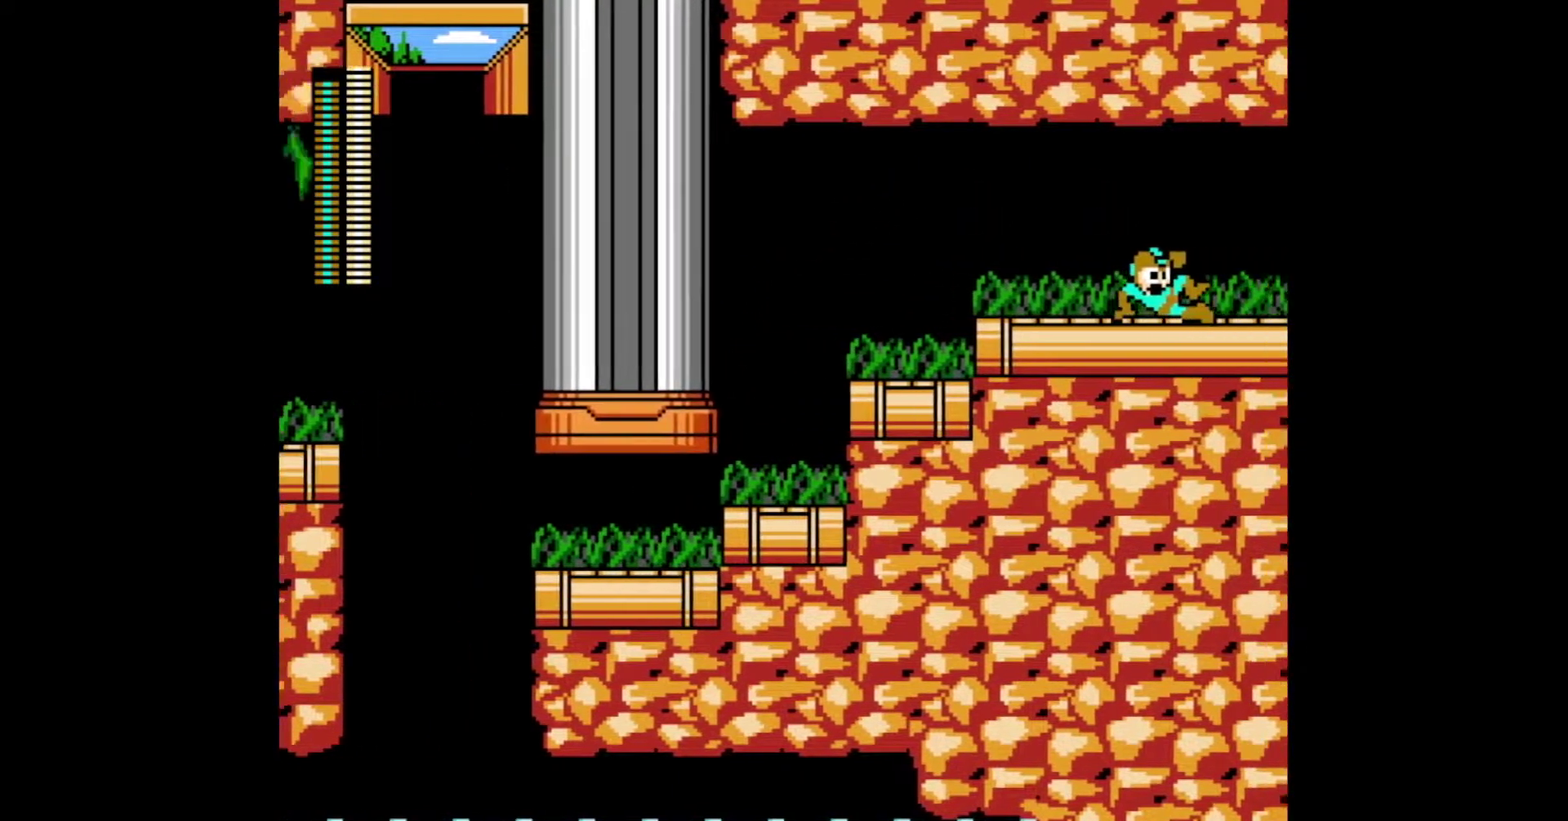
{"buttons": ["A", "DPAD_RIGHT"], "events": [[500, "A", "down"]]}
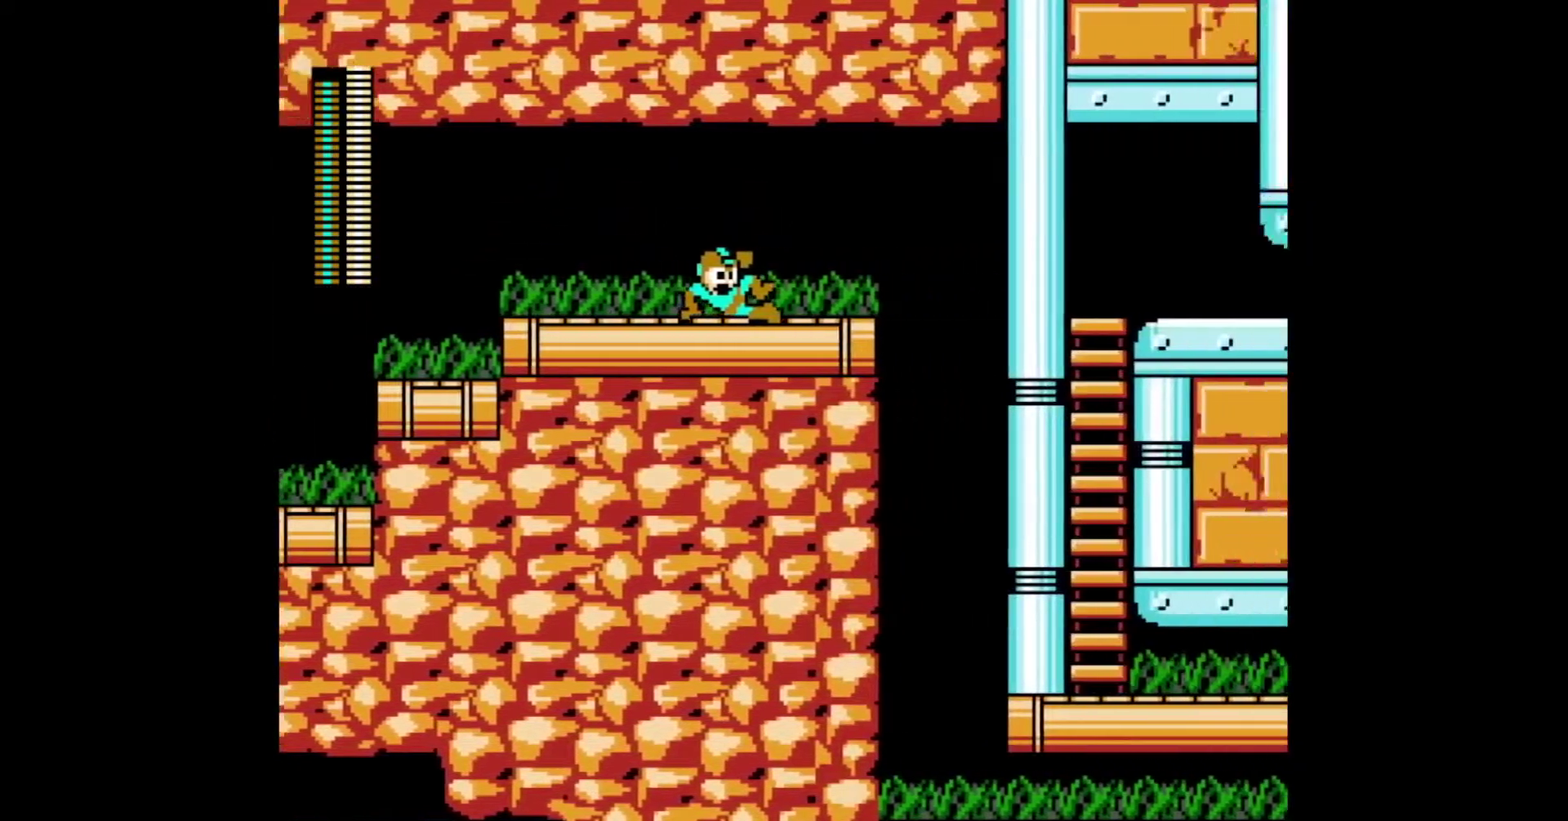
{"buttons": ["A", "DPAD_RIGHT"], "events": [[83, "A", "up"], [133, "A", "down"], [400, "A", "up"], [450, "A", "down"]]}
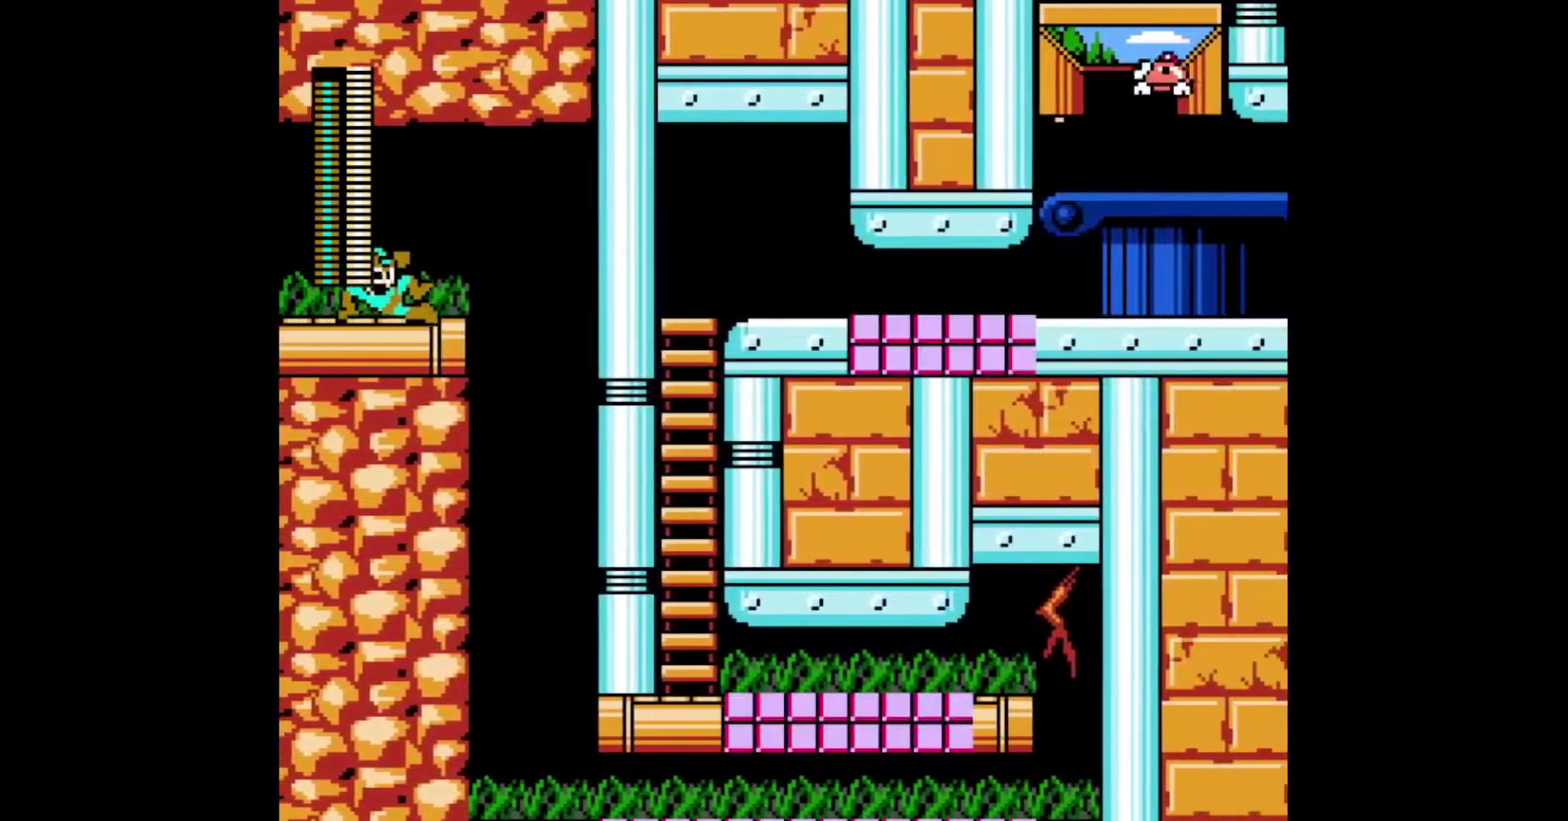
{"buttons": ["DPAD_RIGHT"], "events": [[17, "A", "up"], [183, "A", "down"], [283, "A", "up"], [350, "Y", "down"], [450, "Y", "up"]]}
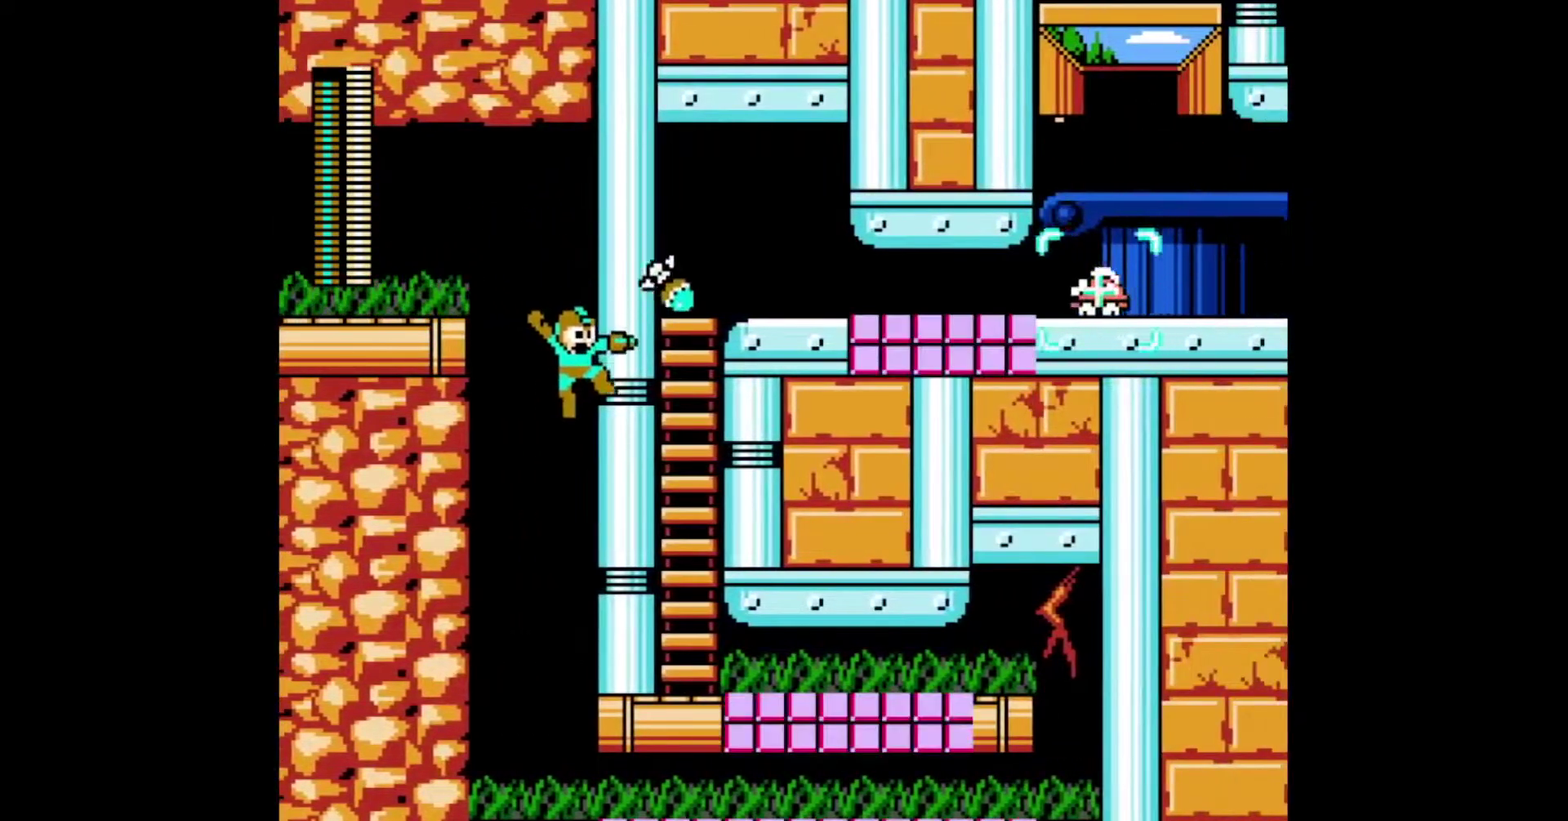
{"buttons": ["DPAD_RIGHT"], "events": [[367, "A", "down"], [467, "A", "up"]]}
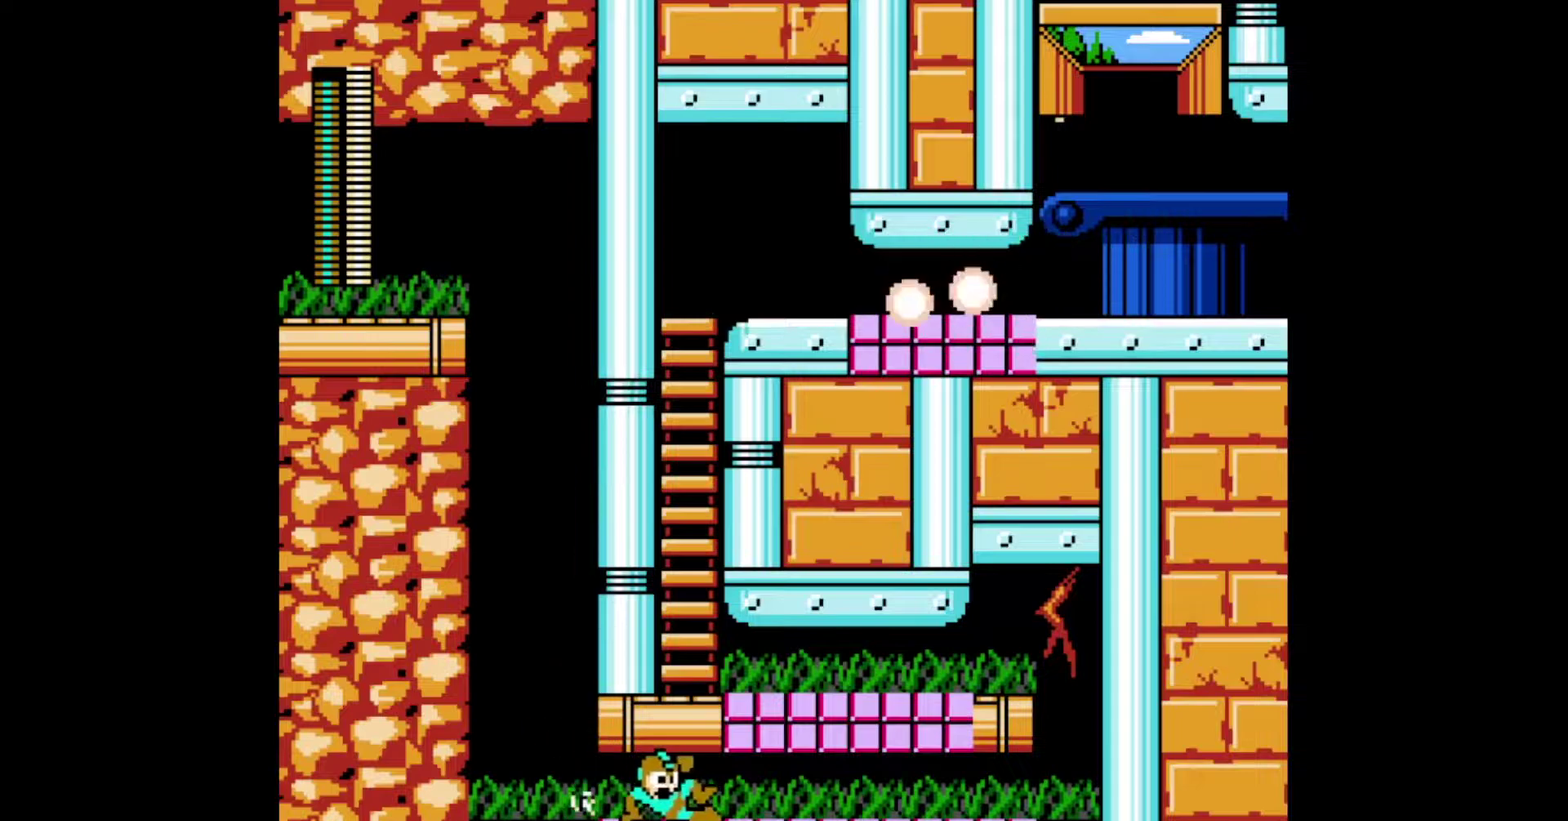
{"buttons": ["DPAD_RIGHT"], "events": []}
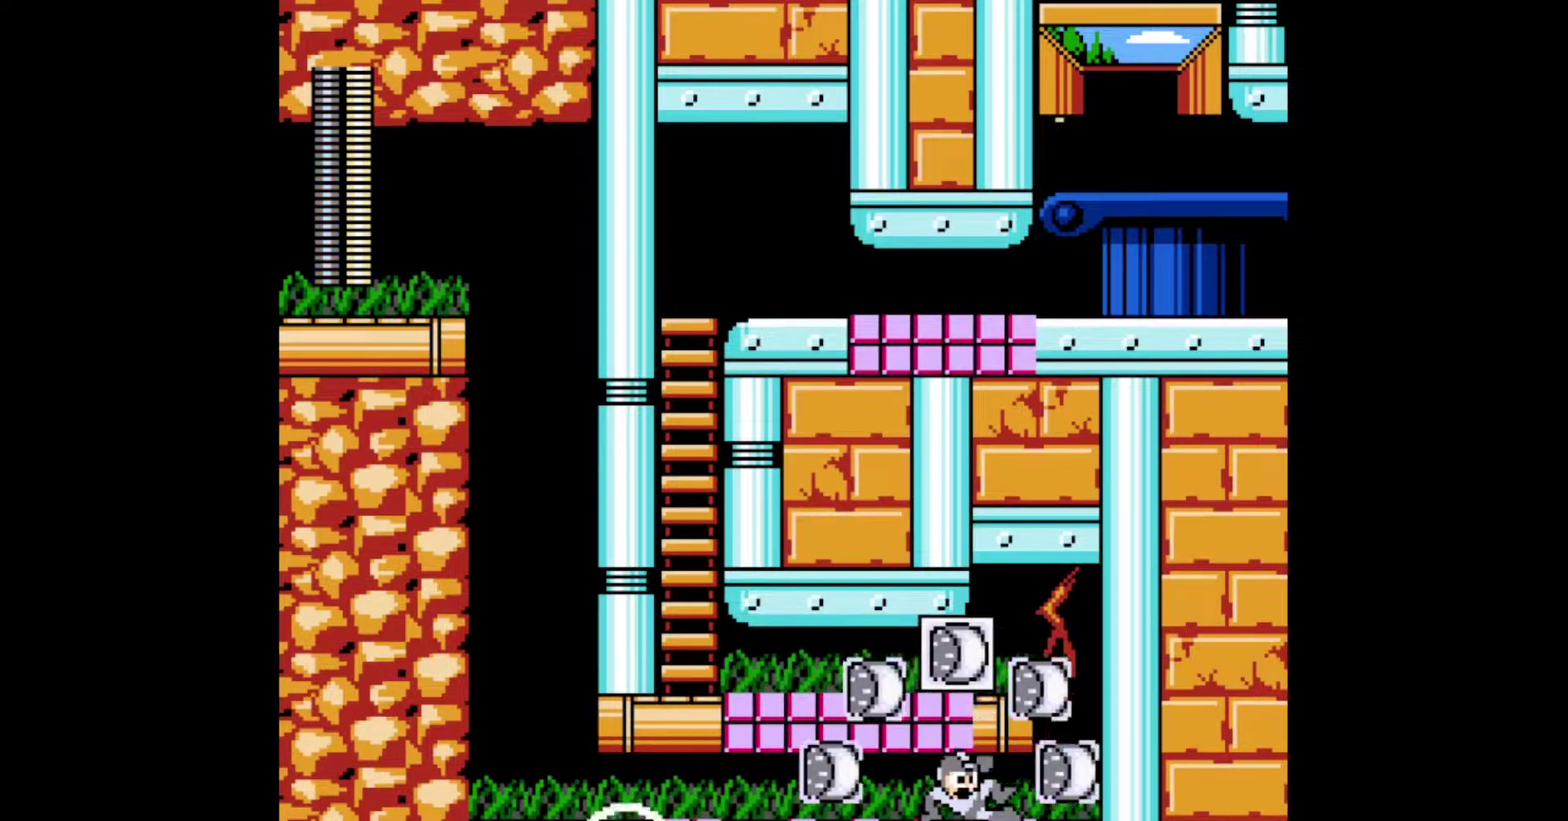
{"buttons": ["DPAD_LEFT"], "events": [[383, "DPAD_RIGHT", "up"], [400, "DPAD_LEFT", "down"]]}
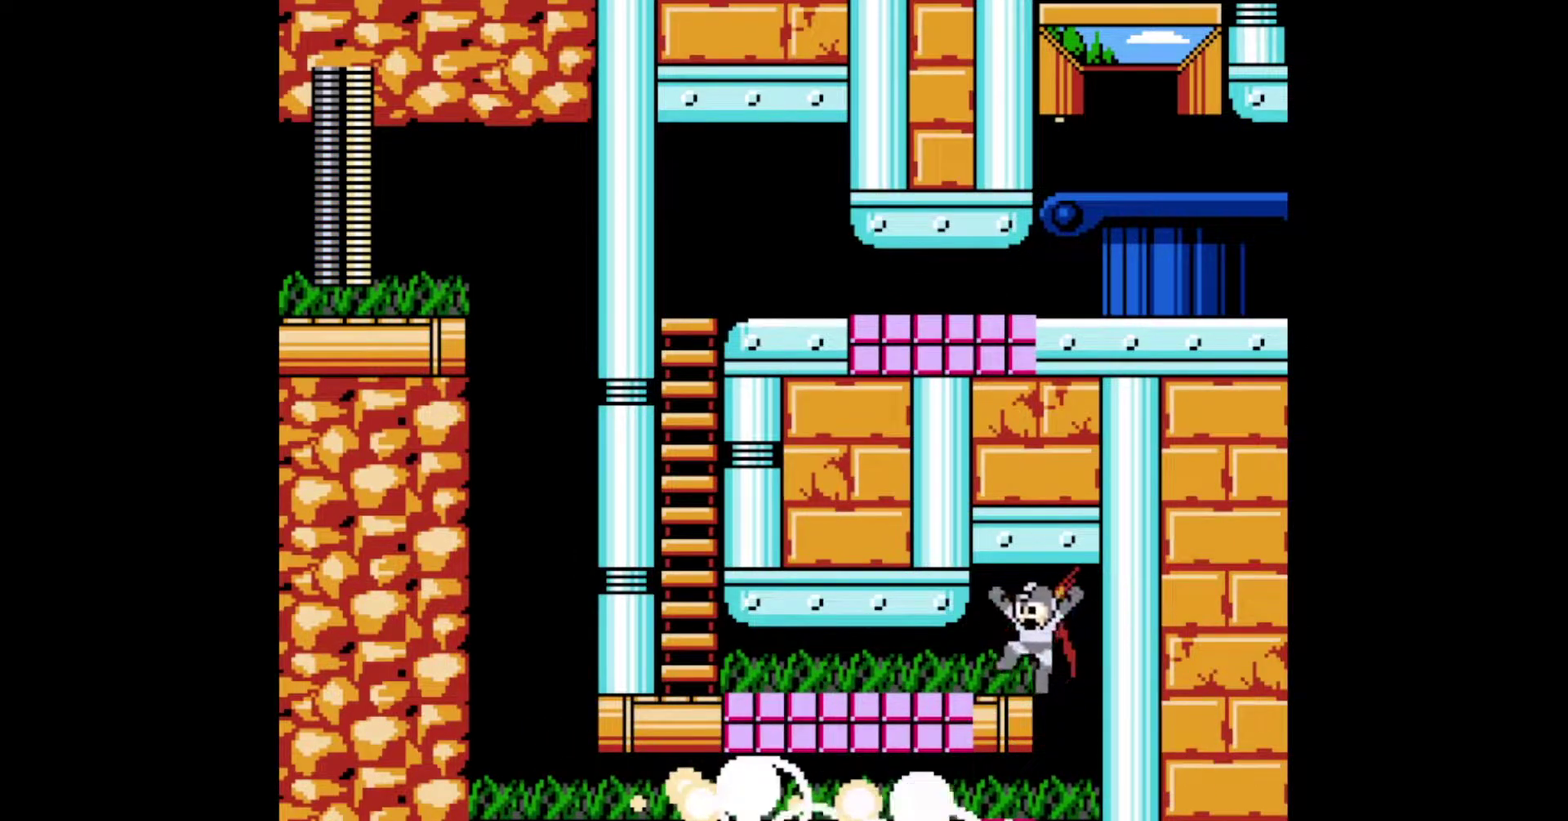
{"buttons": ["DPAD_LEFT"], "events": [[100, "A", "down"], [217, "A", "up"]]}
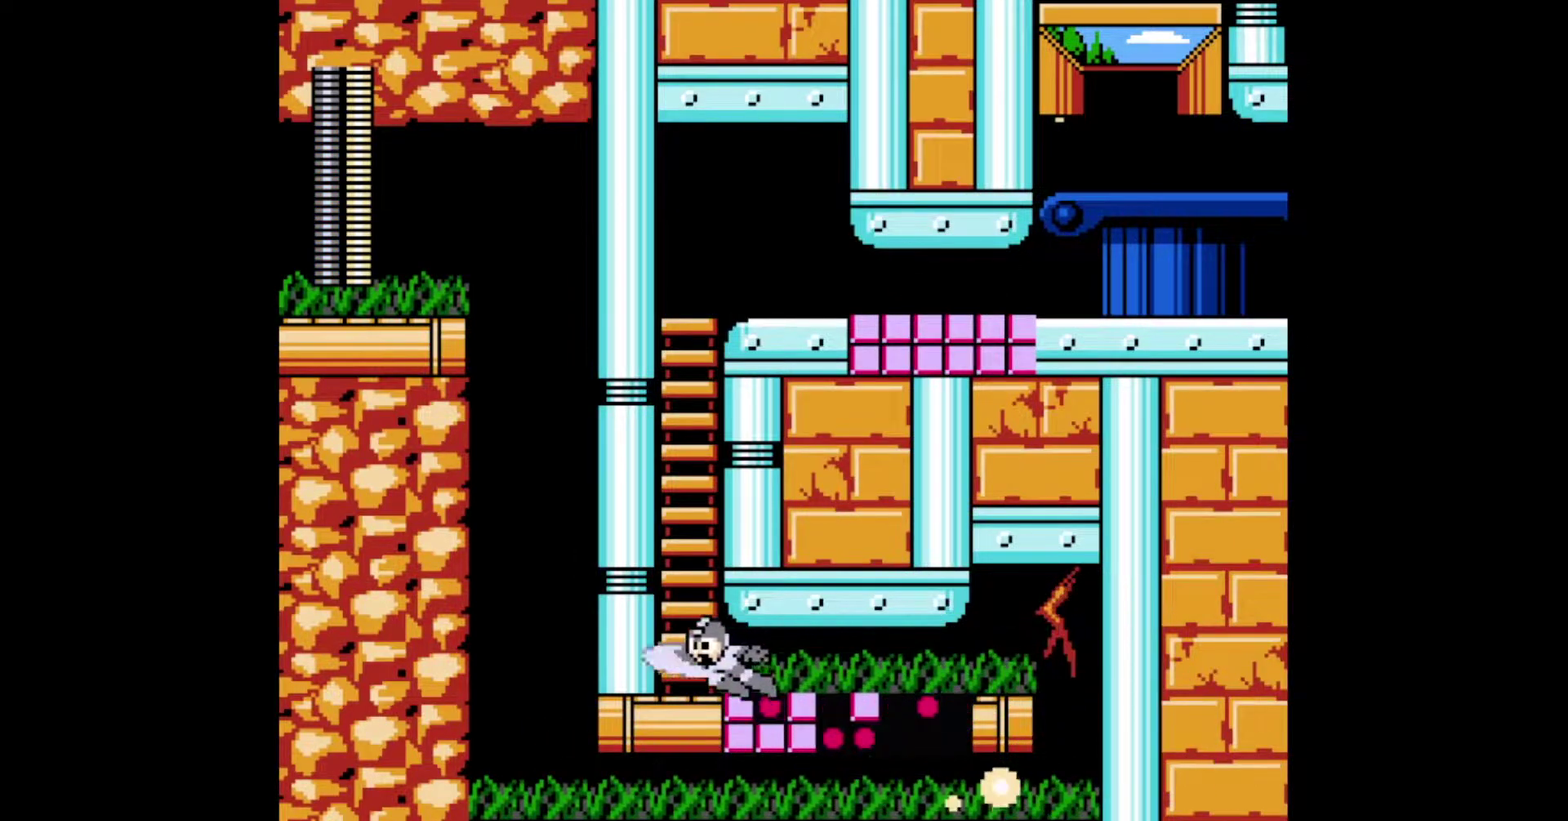
{"buttons": ["DPAD_RIGHT"], "events": [[33, "DPAD_RIGHT", "down"], [117, "DPAD_LEFT", "up"]]}
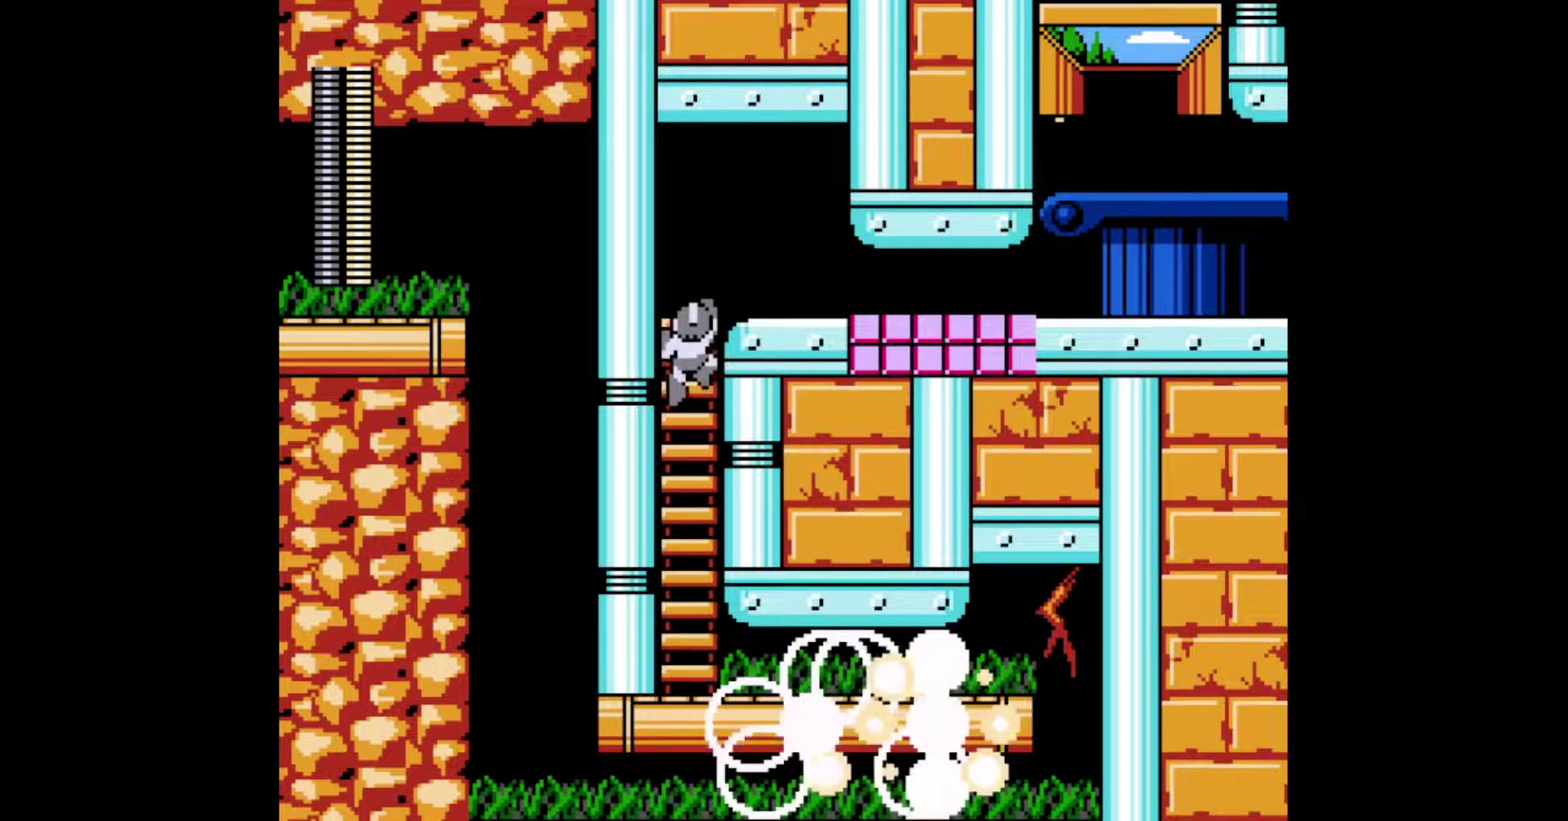
{"buttons": ["DPAD_RIGHT"], "events": [[233, "A", "down"], [383, "A", "up"], [433, "A", "down"], [483, "A", "up"]]}
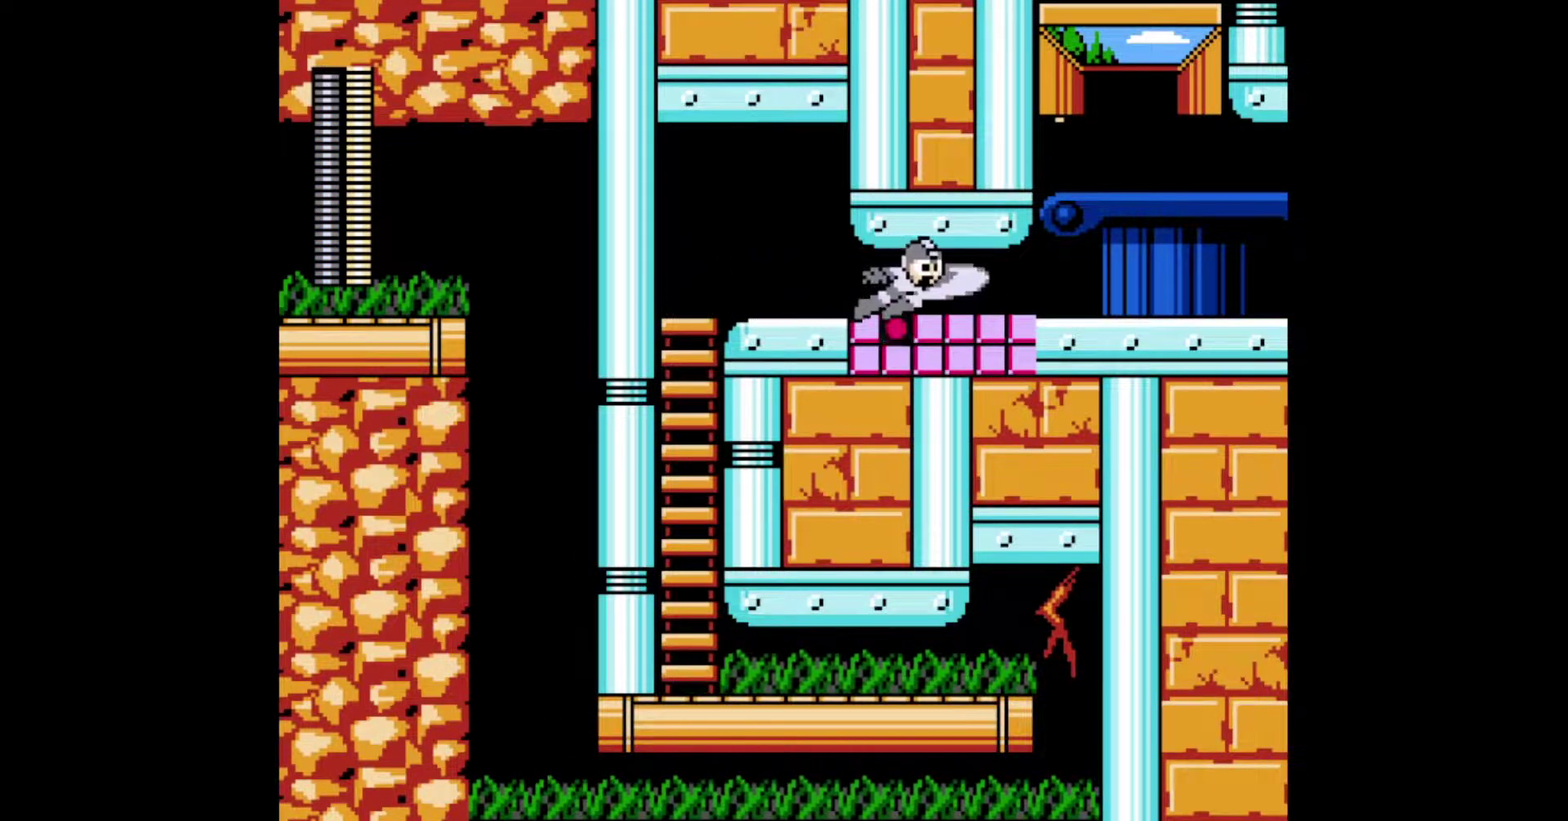
{"buttons": ["DPAD_RIGHT"], "events": [[33, "A", "down"], [83, "A", "up"], [233, "A", "down"], [283, "A", "up"], [333, "A", "down"], [483, "A", "up"]]}
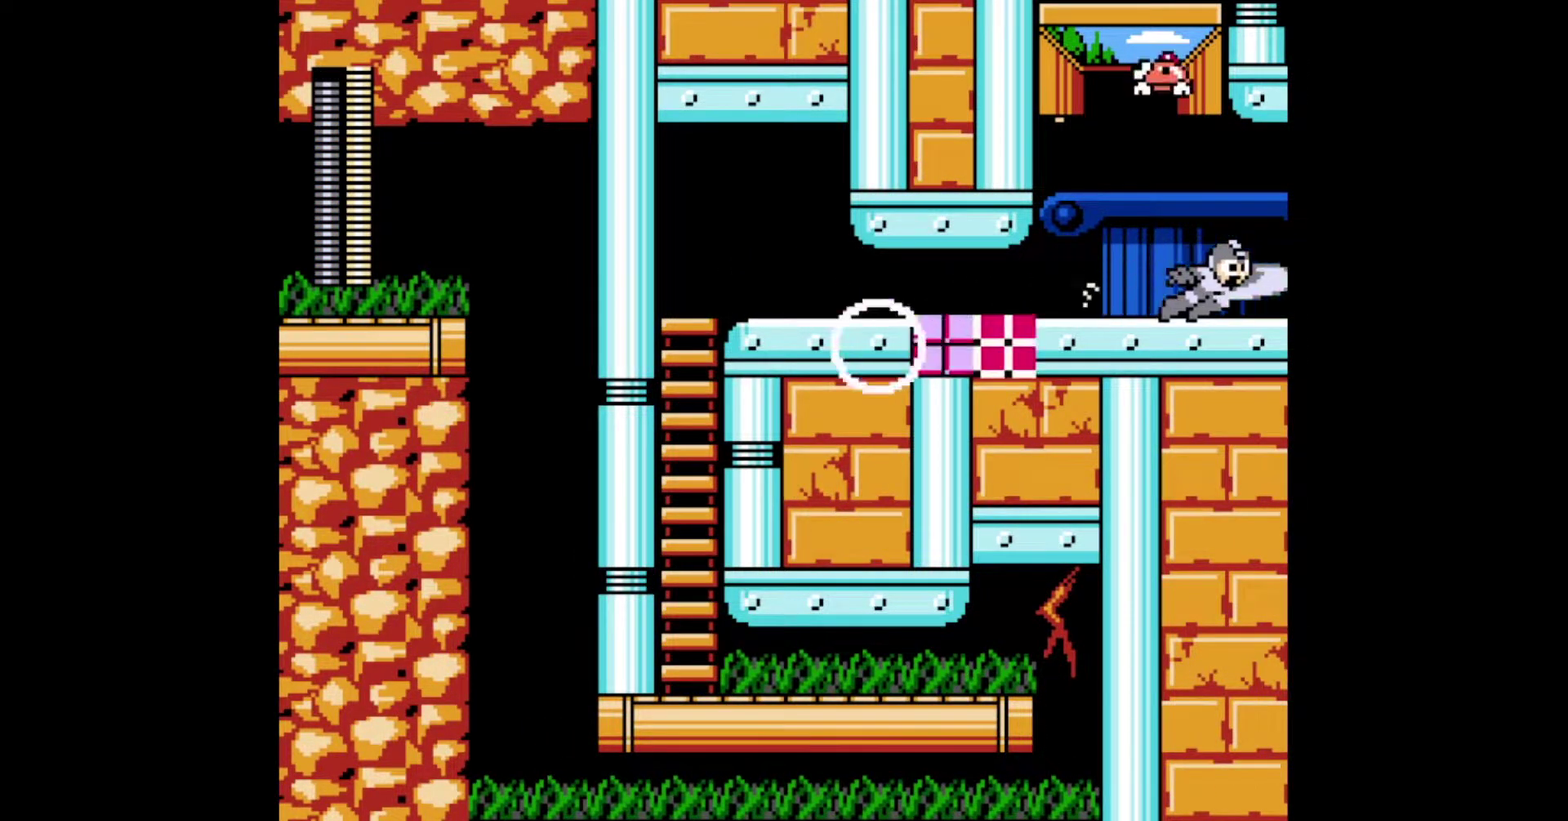
{"buttons": ["DPAD_RIGHT"], "events": [[267, "DPAD_RIGHT", "up"], [417, "DPAD_RIGHT", "down"]]}
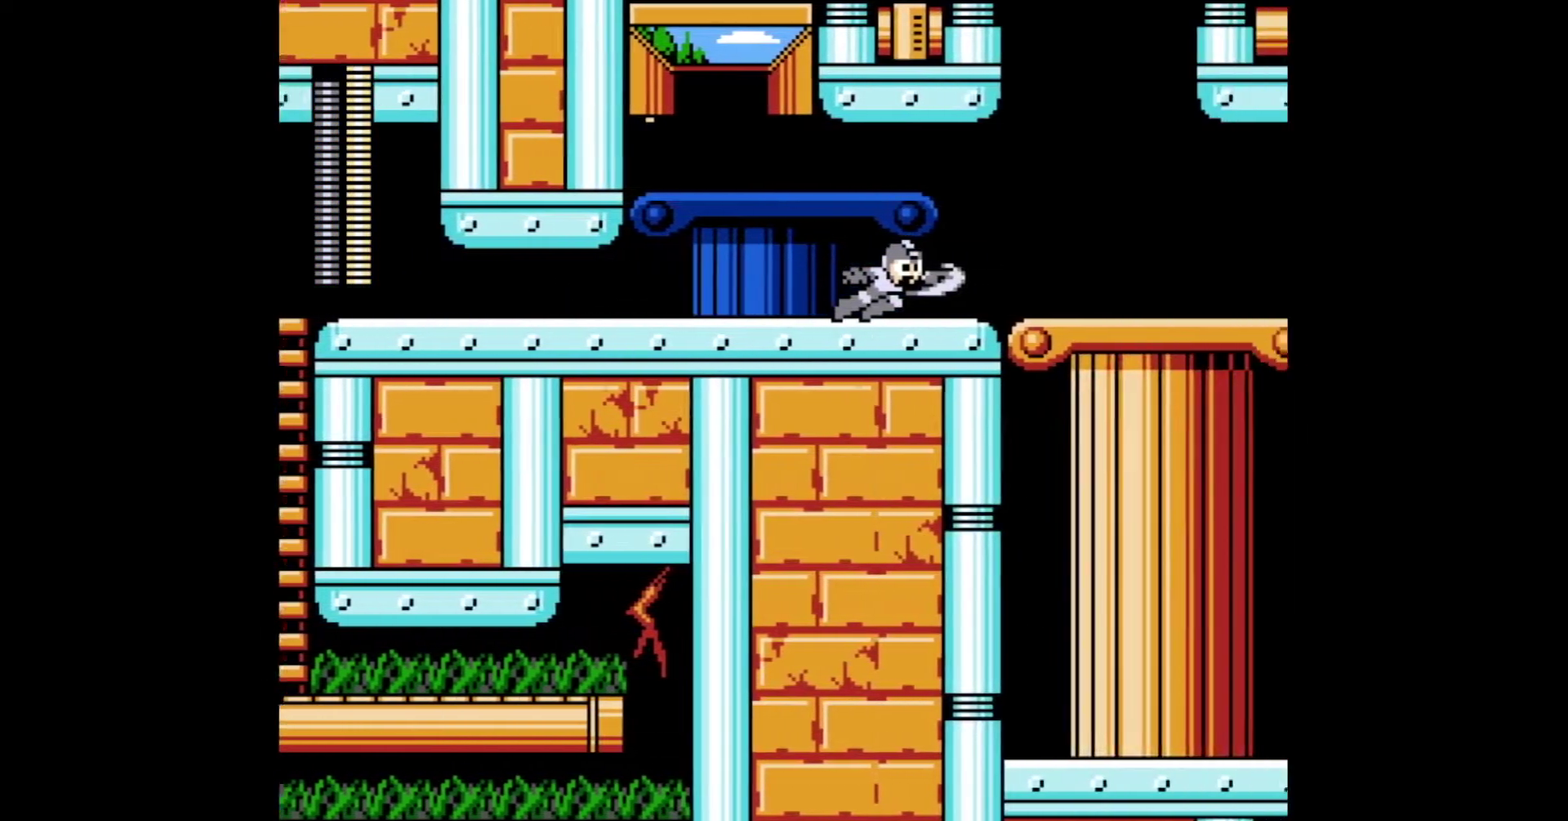
{"buttons": ["A", "DPAD_RIGHT"], "events": [[267, "A", "down"], [317, "A", "up"], [467, "A", "down"]]}
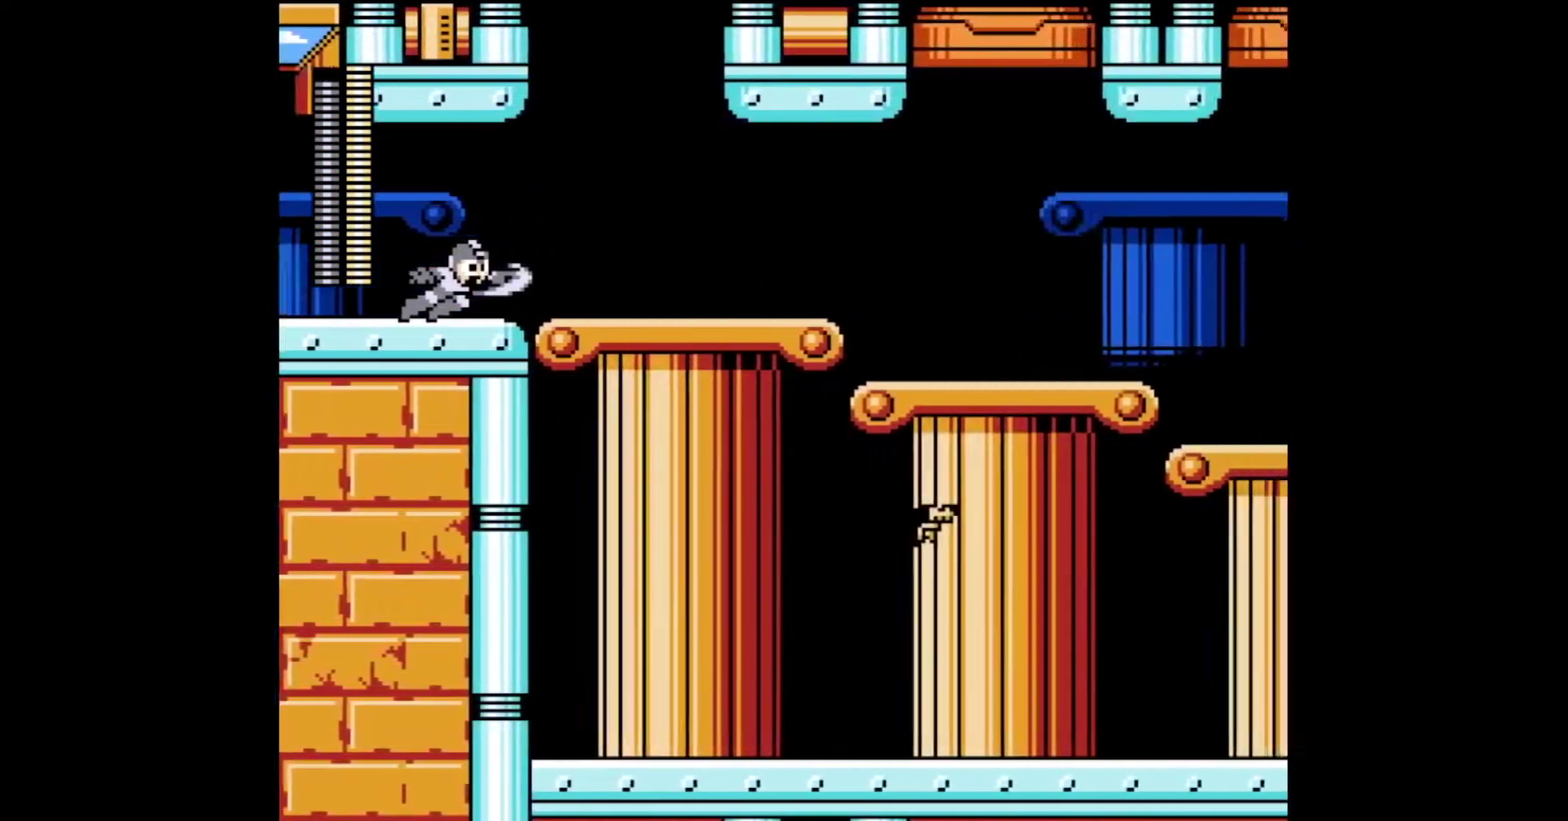
{"buttons": ["A", "DPAD_RIGHT"], "events": [[17, "A", "up"], [83, "A", "down"], [117, "A", "up"], [167, "A", "down"], [217, "A", "up"], [267, "A", "down"], [333, "A", "up"], [383, "A", "down"], [433, "A", "up"], [483, "A", "down"]]}
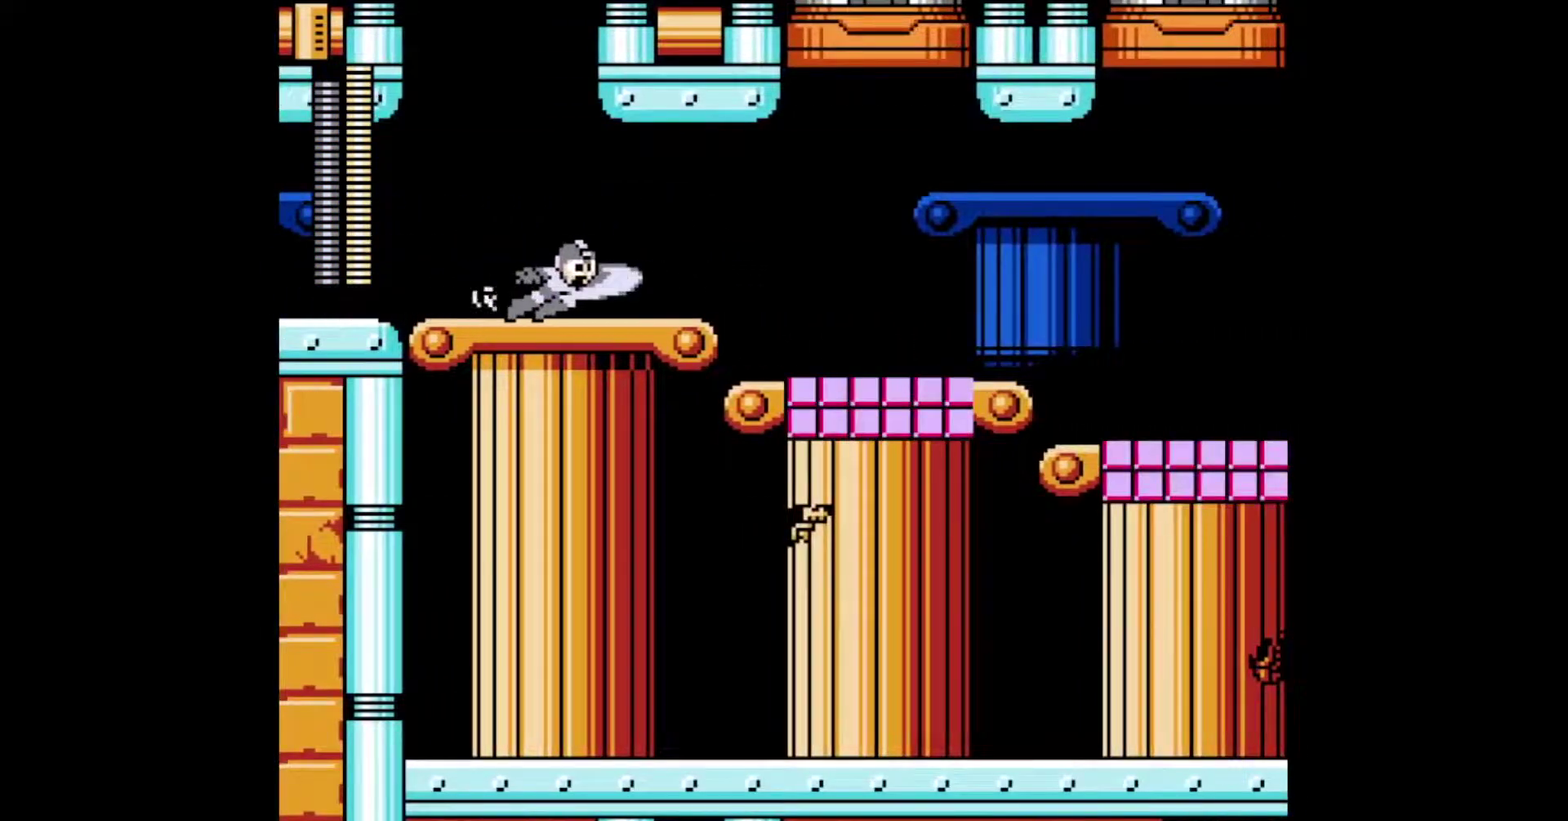
{"buttons": ["A", "DPAD_RIGHT"]}